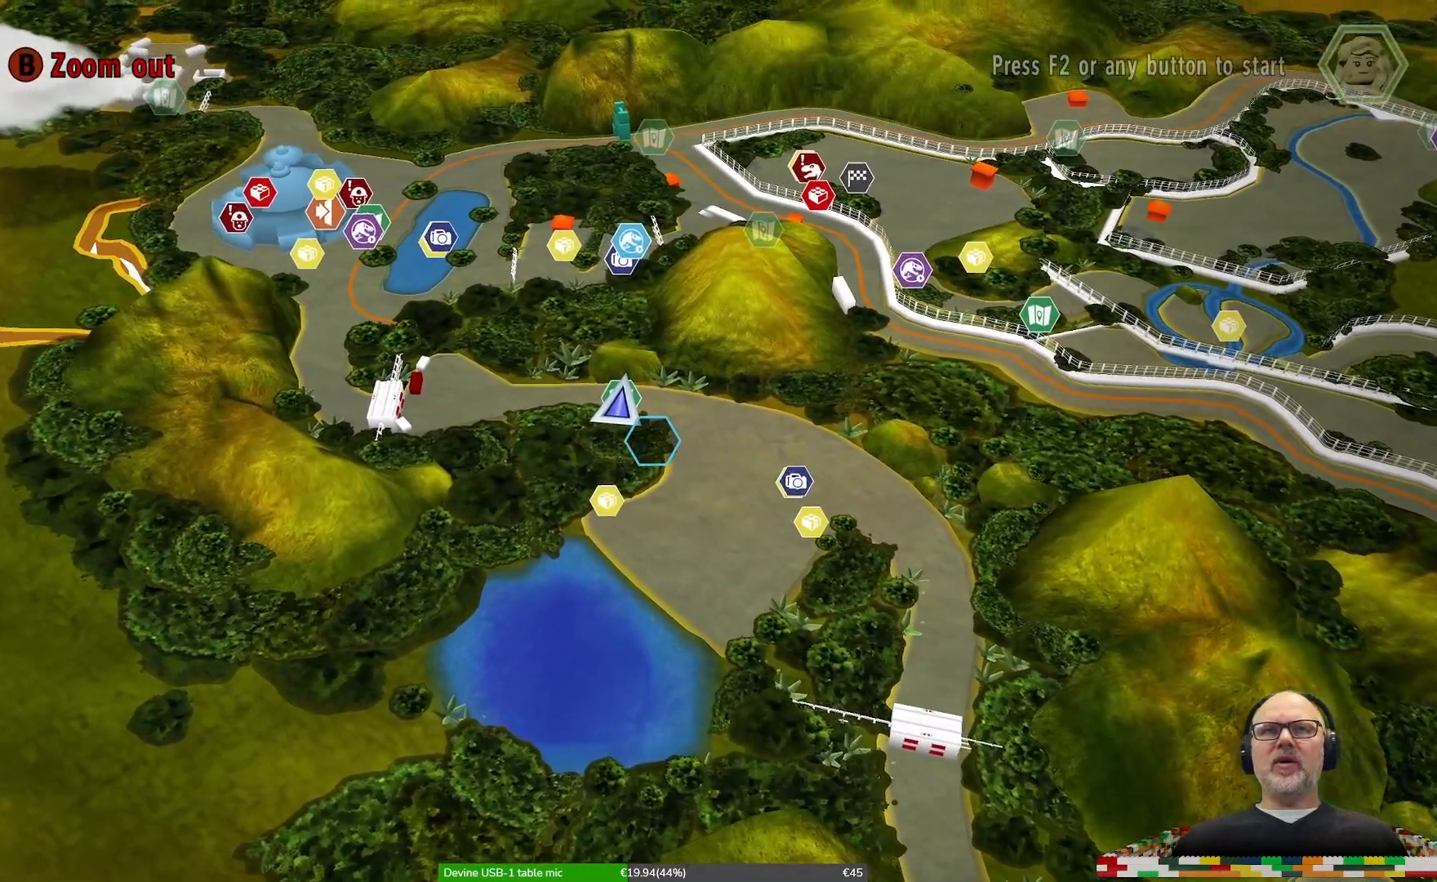
Gameplay with a controller (Xbox layout); each line is a JSON object with the inputs held at the frame after it. "events" lists button and stick changes between this image and that frame as [ms after this image, input, new state], when the widget could be followed in between. Not read: DPAD_RIGHT L2 L3 R2 R3.
{"buttons": [], "left_stick": "center", "right_stick": "center", "events": []}
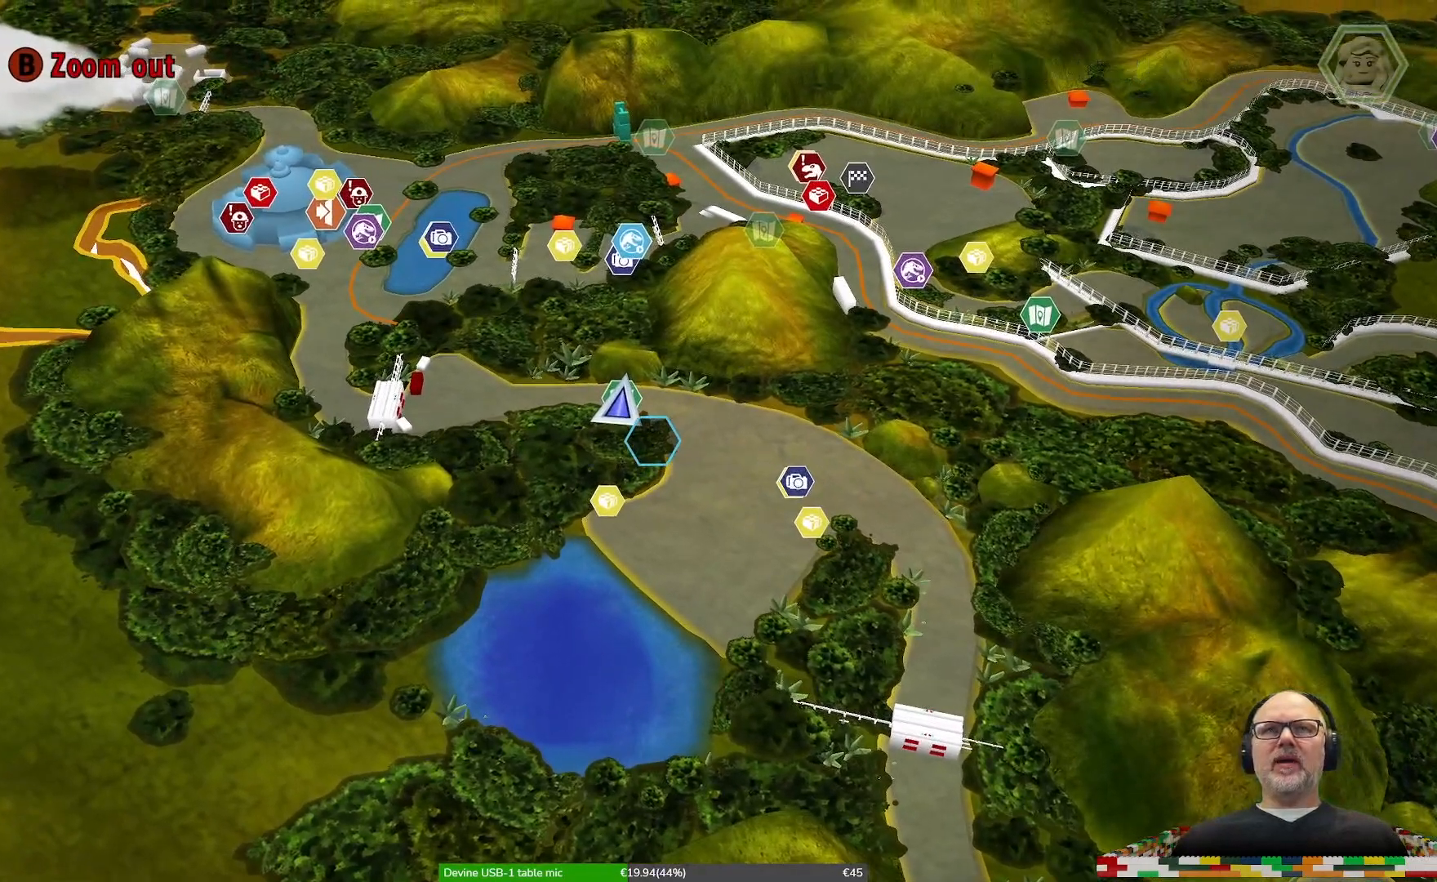
{"buttons": [], "left_stick": "up", "right_stick": "center", "events": [[300, "left_stick", "up"]]}
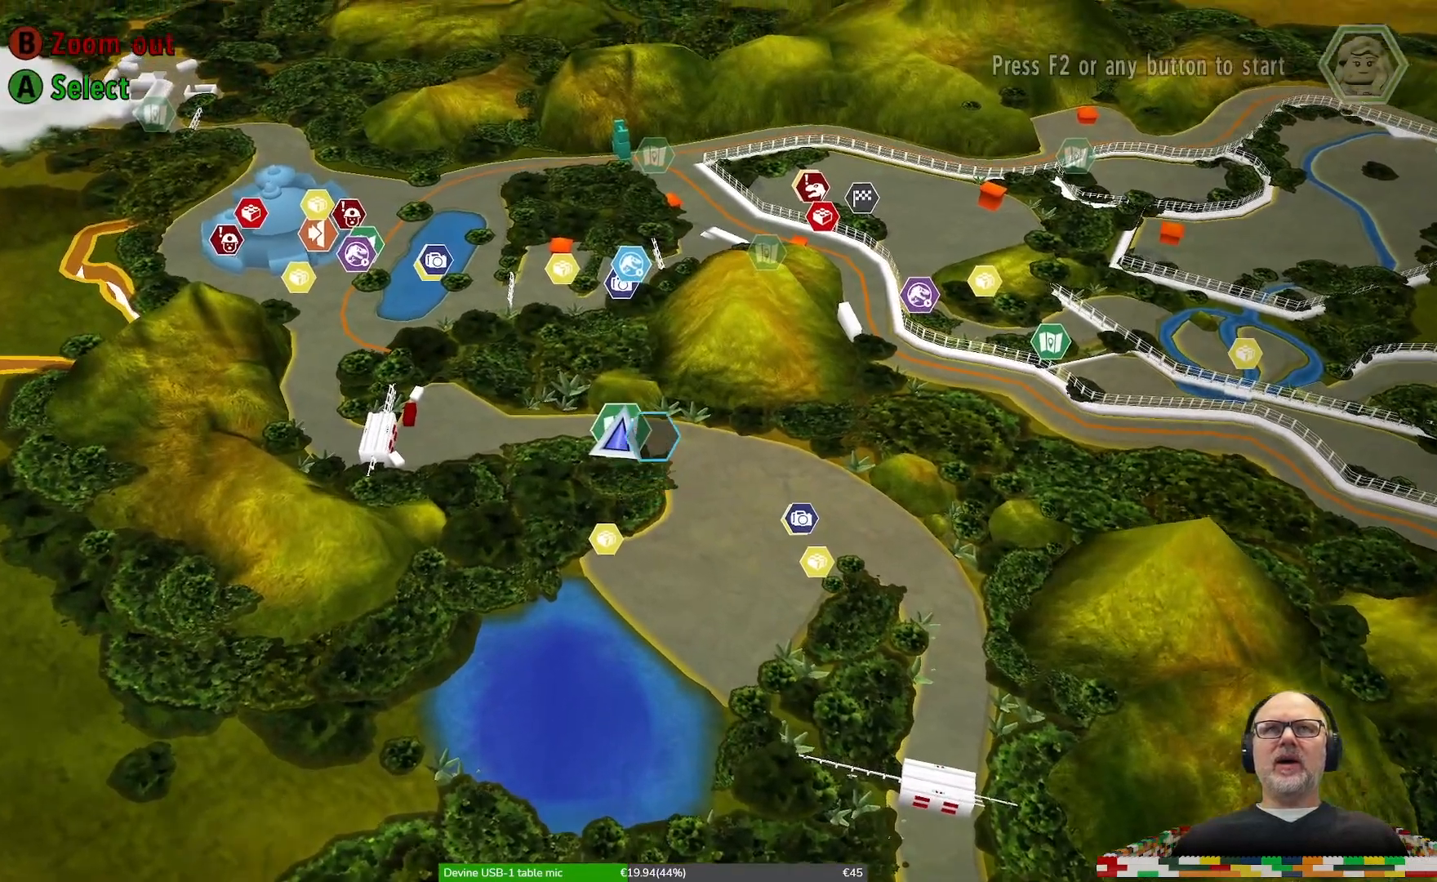
{"buttons": [], "left_stick": "left", "right_stick": "center", "events": [[33, "left_stick", "center"], [400, "left_stick", "left"]]}
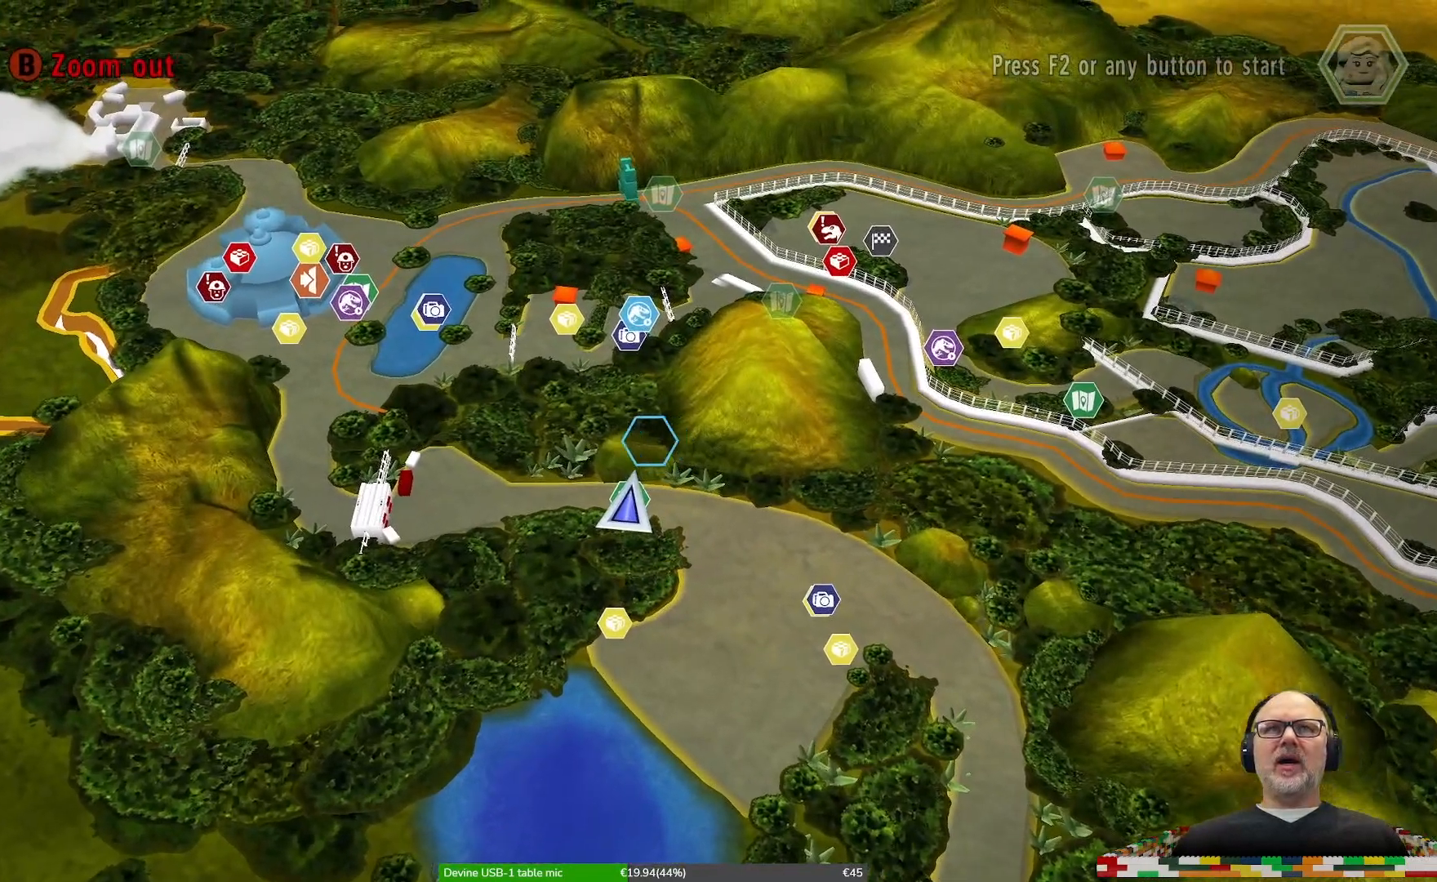
{"buttons": [], "left_stick": "left", "right_stick": "center", "events": [[100, "left_stick", "center"], [400, "left_stick", "left"]]}
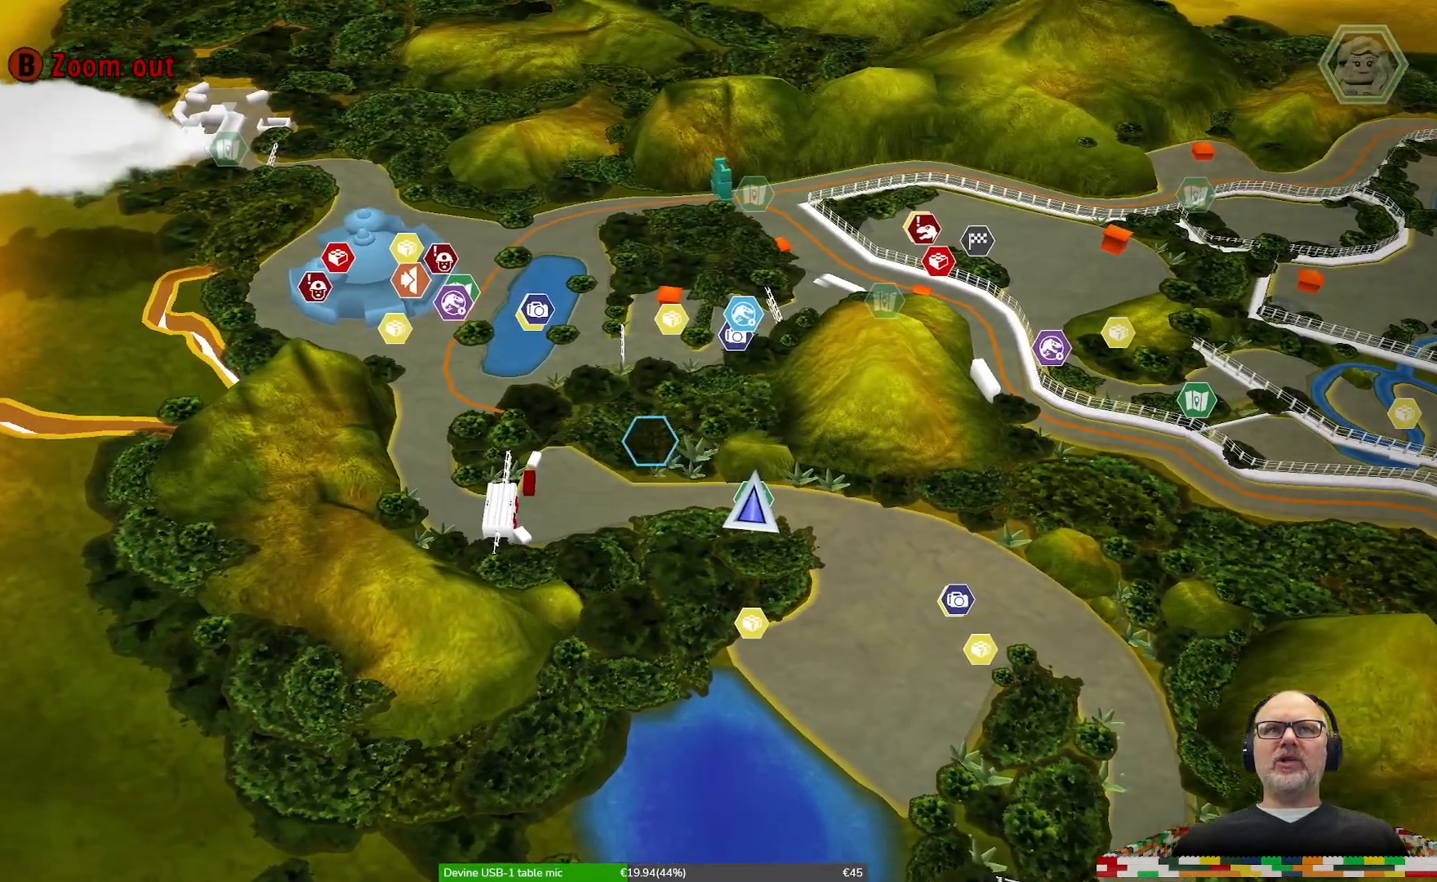
{"buttons": [], "left_stick": "right", "right_stick": "center", "events": [[133, "left_stick", "center"], [467, "left_stick", "right"]]}
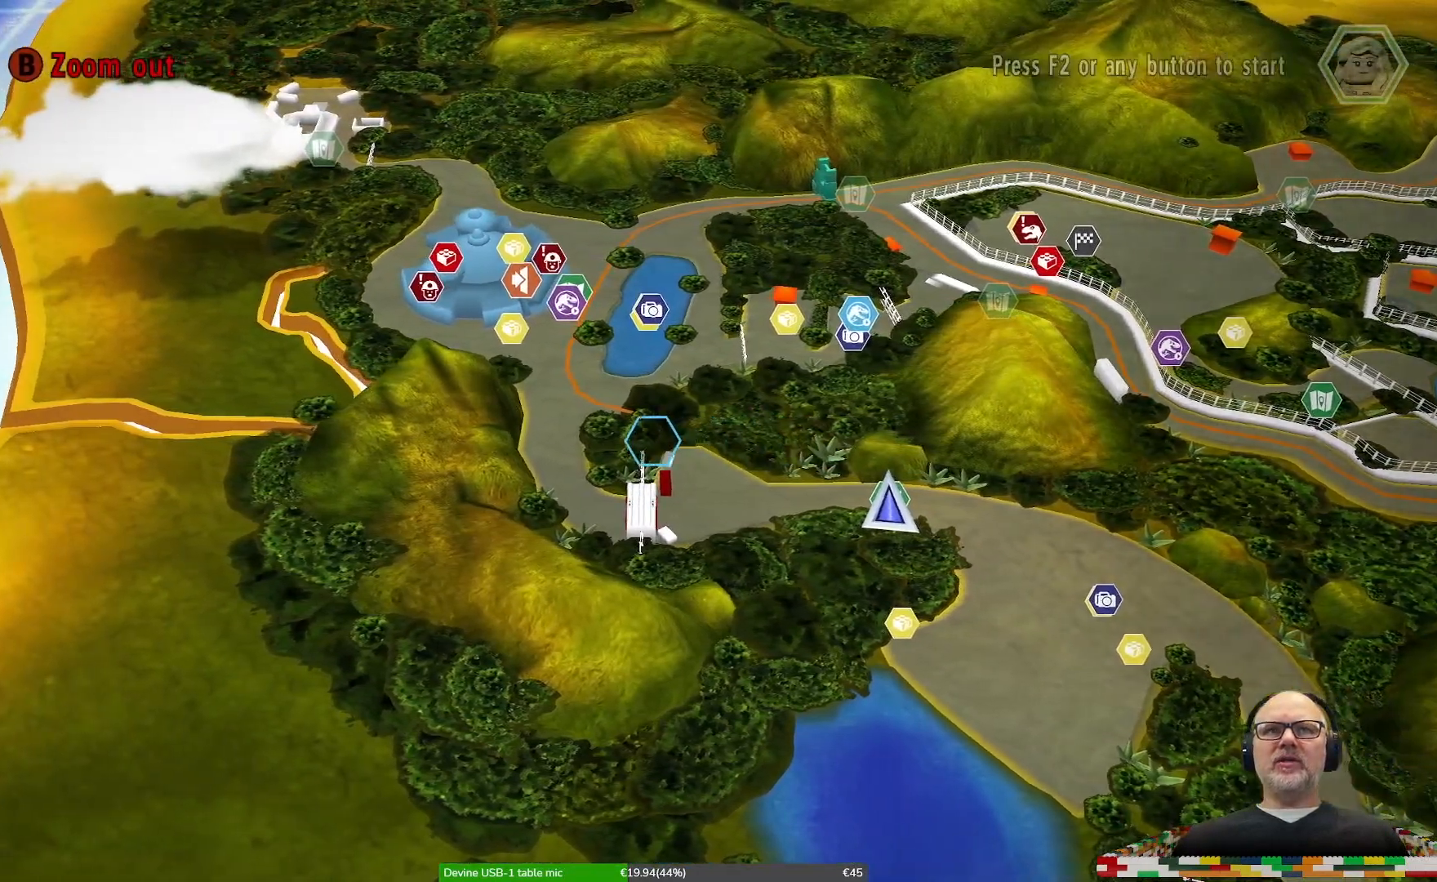
{"buttons": [], "left_stick": "down-right", "right_stick": "center", "events": [[167, "left_stick", "center"], [467, "left_stick", "down-right"]]}
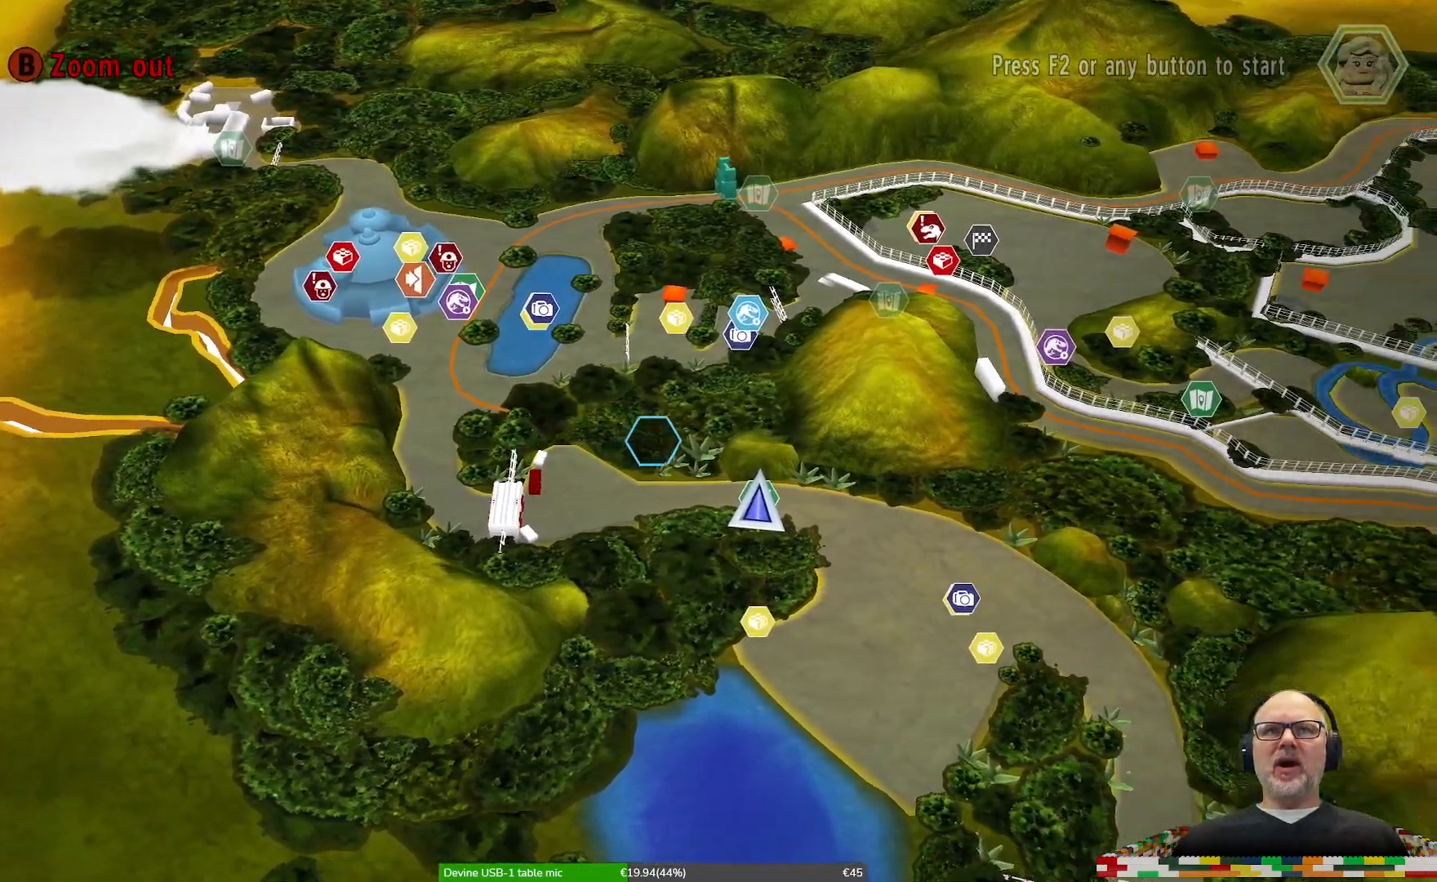
{"buttons": [], "left_stick": "center", "right_stick": "center", "events": [[200, "left_stick", "center"]]}
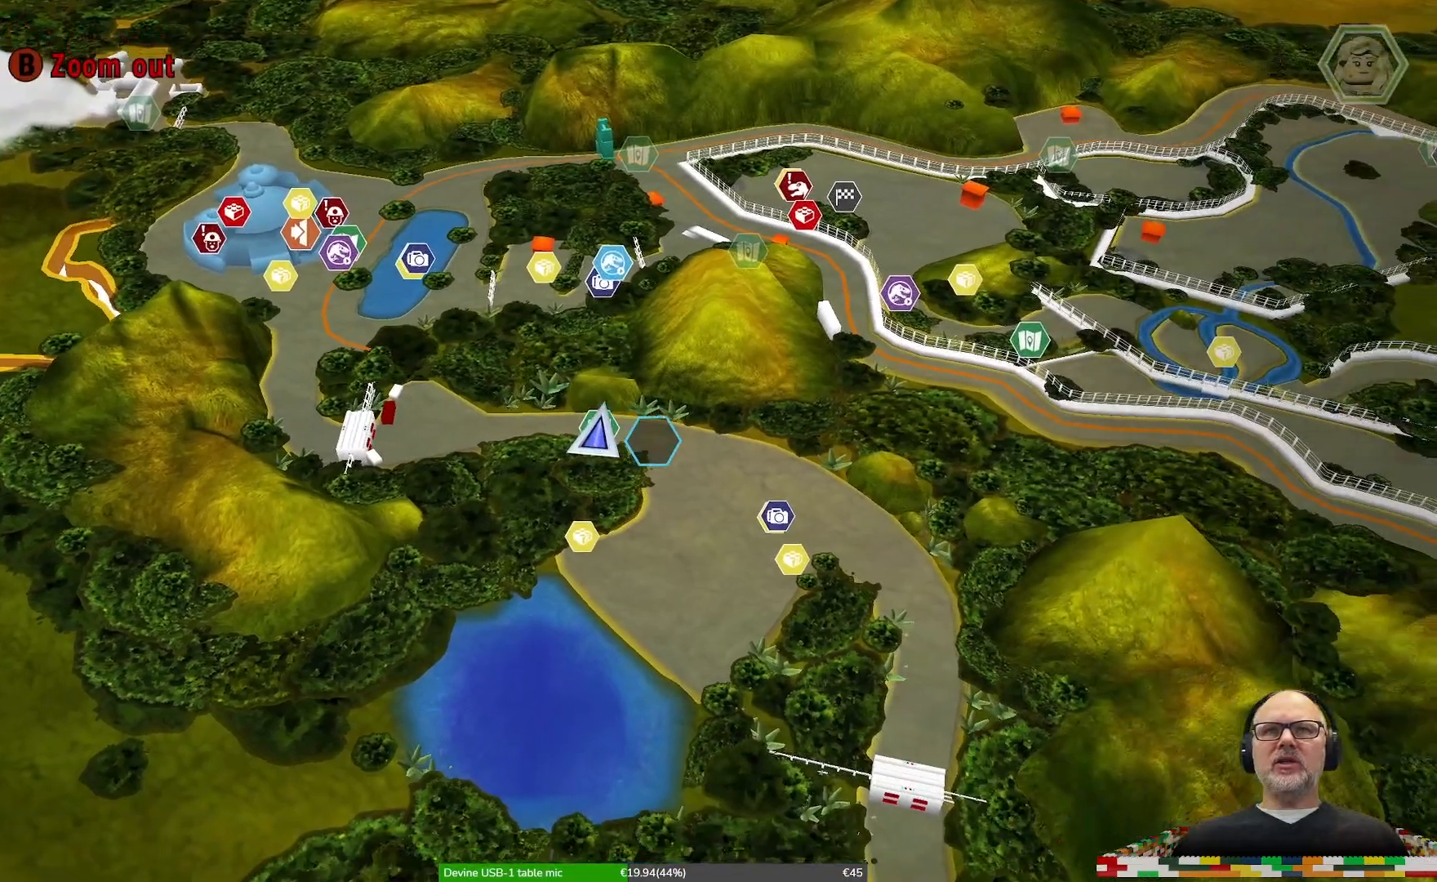
{"buttons": [], "left_stick": "center", "right_stick": "center", "events": [[133, "left_stick", "down-right"], [333, "left_stick", "center"]]}